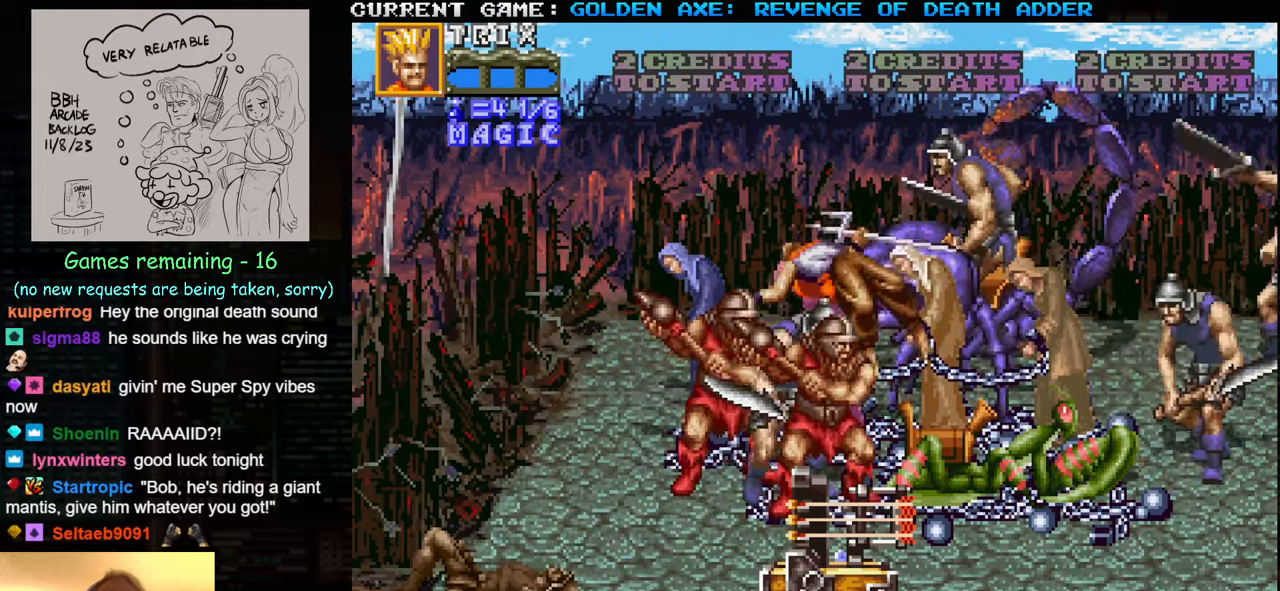
Gameplay with a controller (arcade stick); each line is a JSON object with the inputs held at the frame after it. "events" lists button and stick changes between this image and that frame as [ms after this image, input, new state], when the widget could be followed in between. Not read: L3 R3.
{"buttons": ["SQUARE"], "left_stick": "up", "events": [[50, "TRIANGLE", "down"], [67, "SQUARE", "down"], [84, "TRIANGLE", "up"], [167, "SQUARE", "up"], [184, "TRIANGLE", "down"], [267, "SQUARE", "down"], [284, "TRIANGLE", "up"], [367, "SQUARE", "up"], [367, "TRIANGLE", "down"], [434, "SQUARE", "down"], [467, "TRIANGLE", "up"]]}
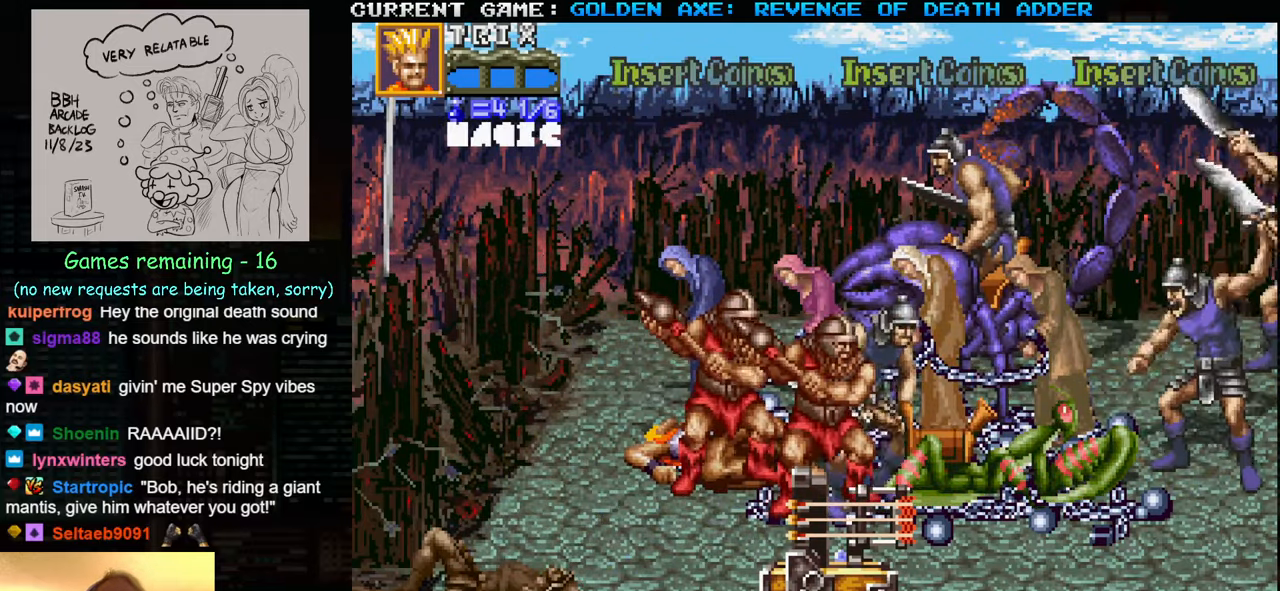
{"buttons": [], "left_stick": "down-right", "events": [[50, "SQUARE", "up"], [50, "TRIANGLE", "down"], [84, "left_stick", "center"], [150, "TRIANGLE", "up"], [234, "left_stick", "right"], [500, "left_stick", "down-right"]]}
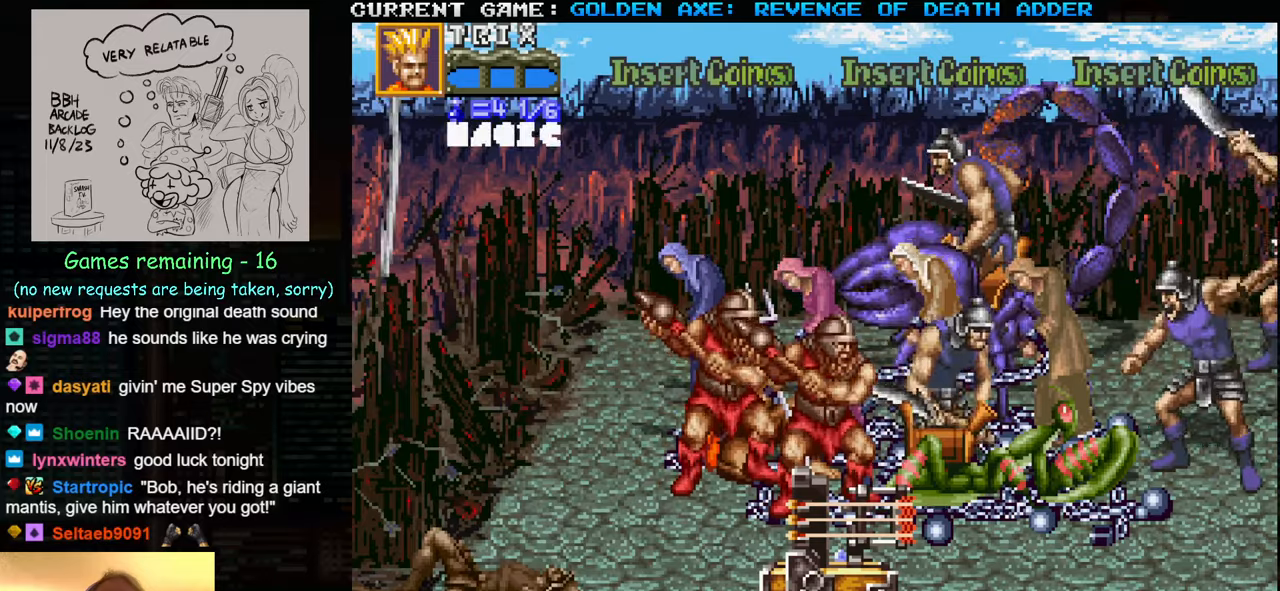
{"buttons": [], "left_stick": "right", "events": [[300, "left_stick", "right"]]}
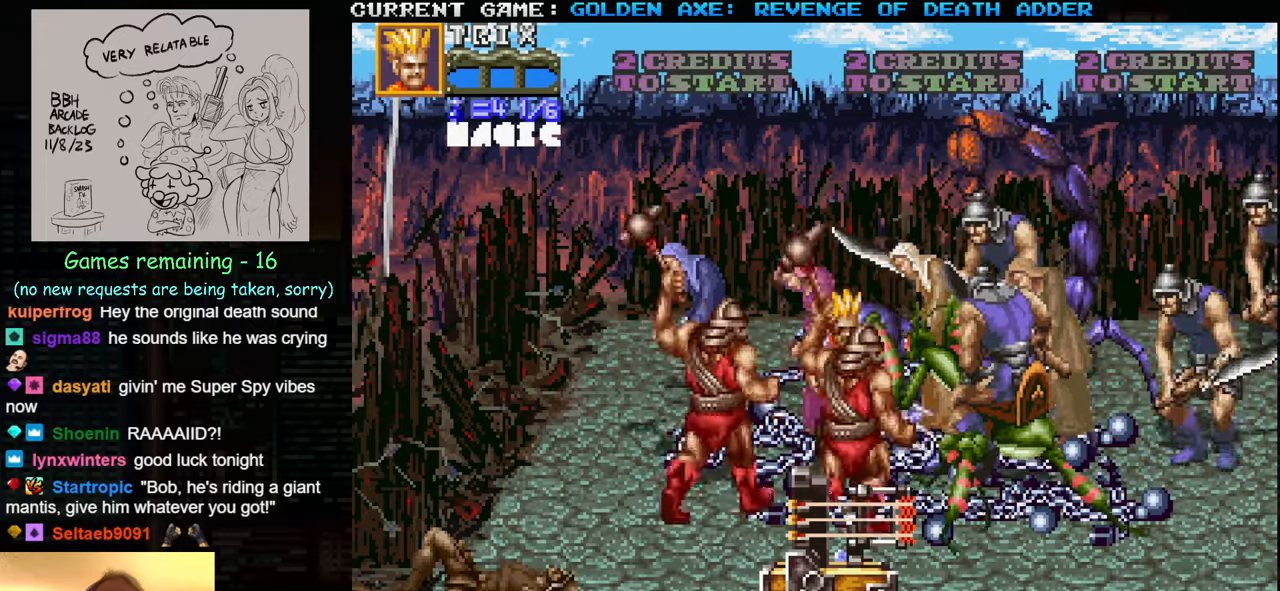
{"buttons": [], "left_stick": "center", "events": [[233, "SQUARE", "down"], [350, "SQUARE", "up"], [483, "left_stick", "center"]]}
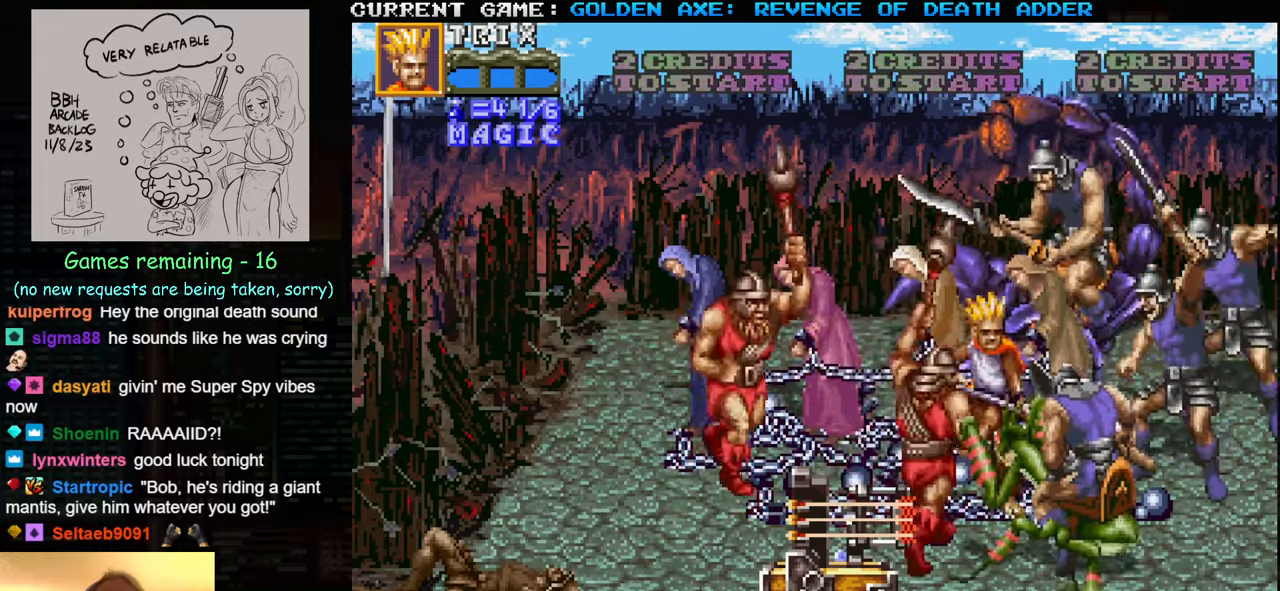
{"buttons": [], "left_stick": "down-left", "events": [[83, "left_stick", "down"], [433, "left_stick", "down-left"]]}
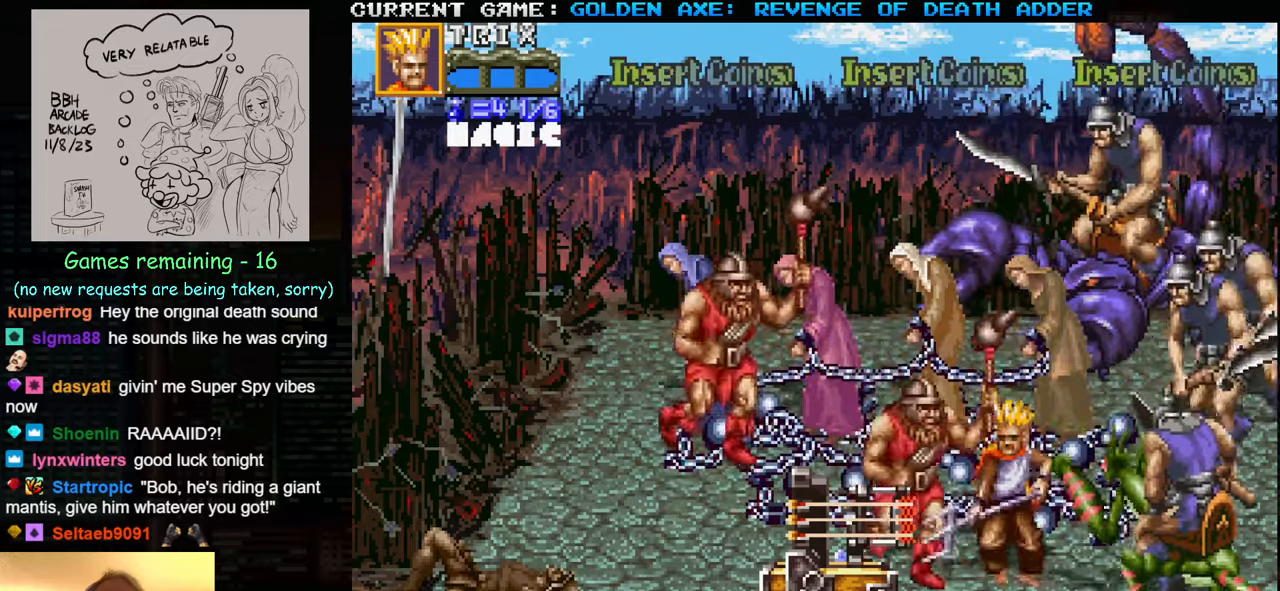
{"buttons": [], "left_stick": "right", "events": [[66, "left_stick", "down-right"], [100, "TRIANGLE", "down"], [200, "TRIANGLE", "up"], [200, "left_stick", "right"], [216, "SQUARE", "down"], [300, "SQUARE", "up"], [383, "SQUARE", "down"], [466, "SQUARE", "up"]]}
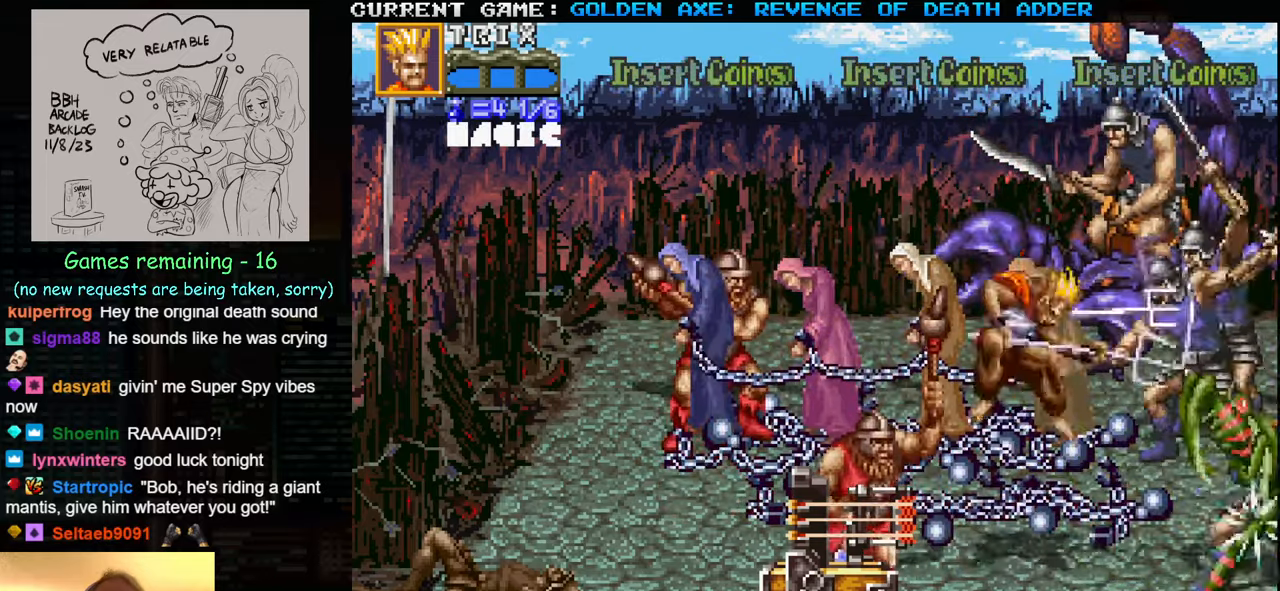
{"buttons": [], "left_stick": "right", "events": [[16, "SQUARE", "down"], [183, "SQUARE", "up"], [233, "SQUARE", "down"], [283, "SQUARE", "up"], [316, "SQUARE", "down"], [383, "SQUARE", "up"], [400, "SQUARE", "down"], [466, "SQUARE", "up"]]}
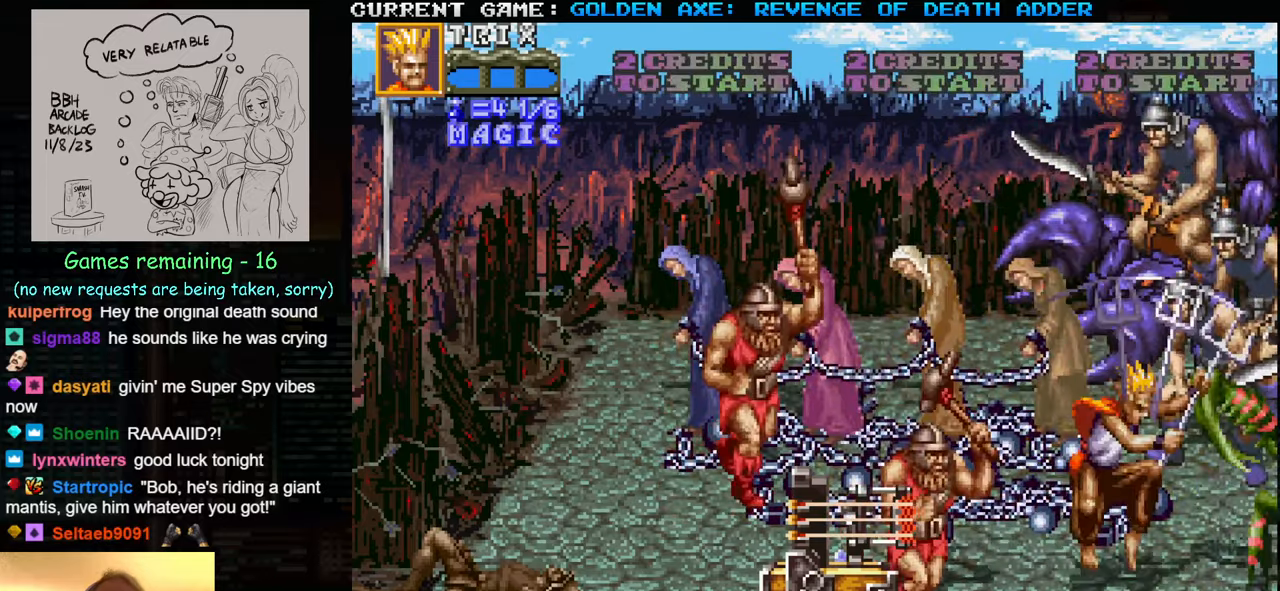
{"buttons": [], "left_stick": "down", "events": [[366, "left_stick", "down"]]}
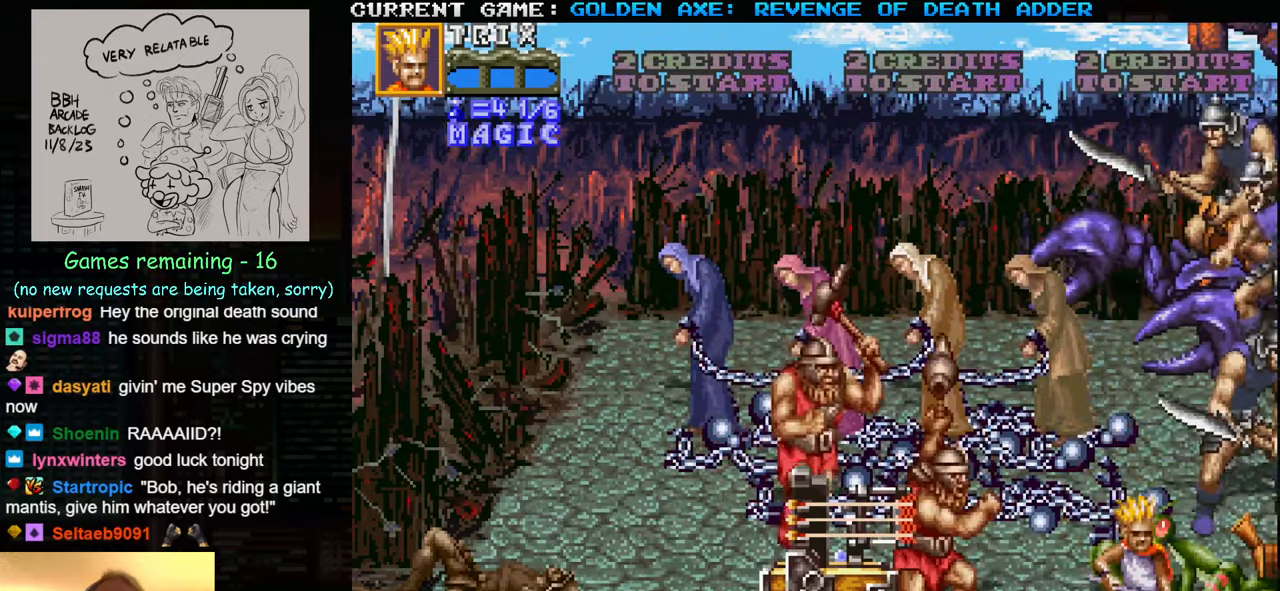
{"buttons": [], "left_stick": "left", "events": [[216, "left_stick", "left"]]}
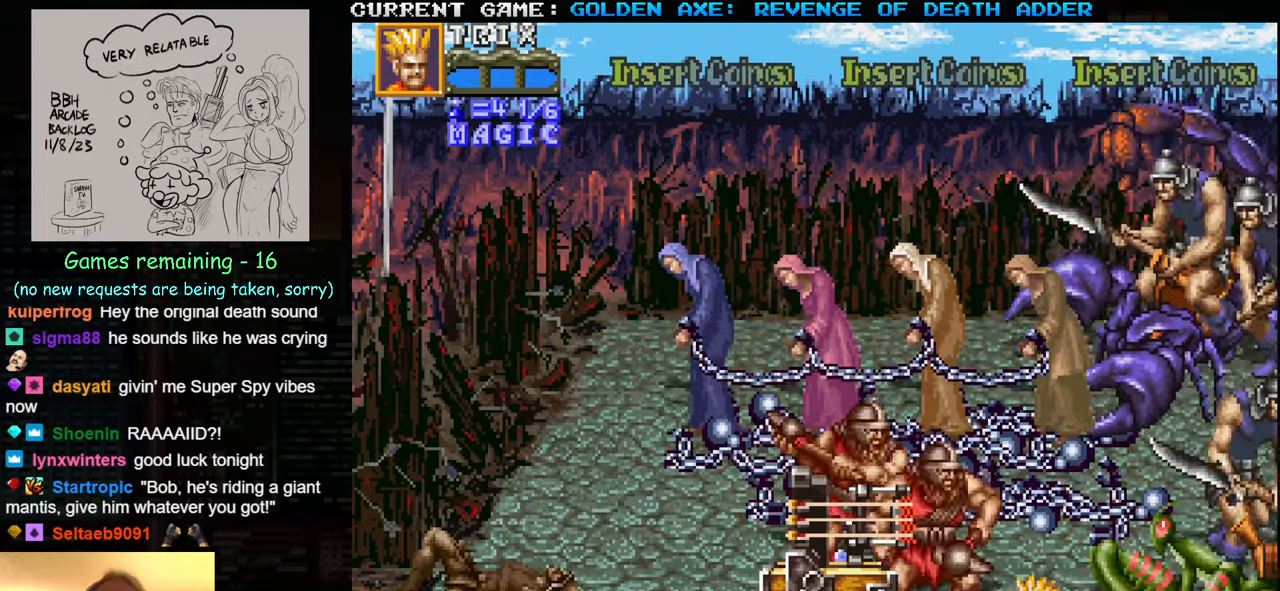
{"buttons": [], "left_stick": "left", "events": []}
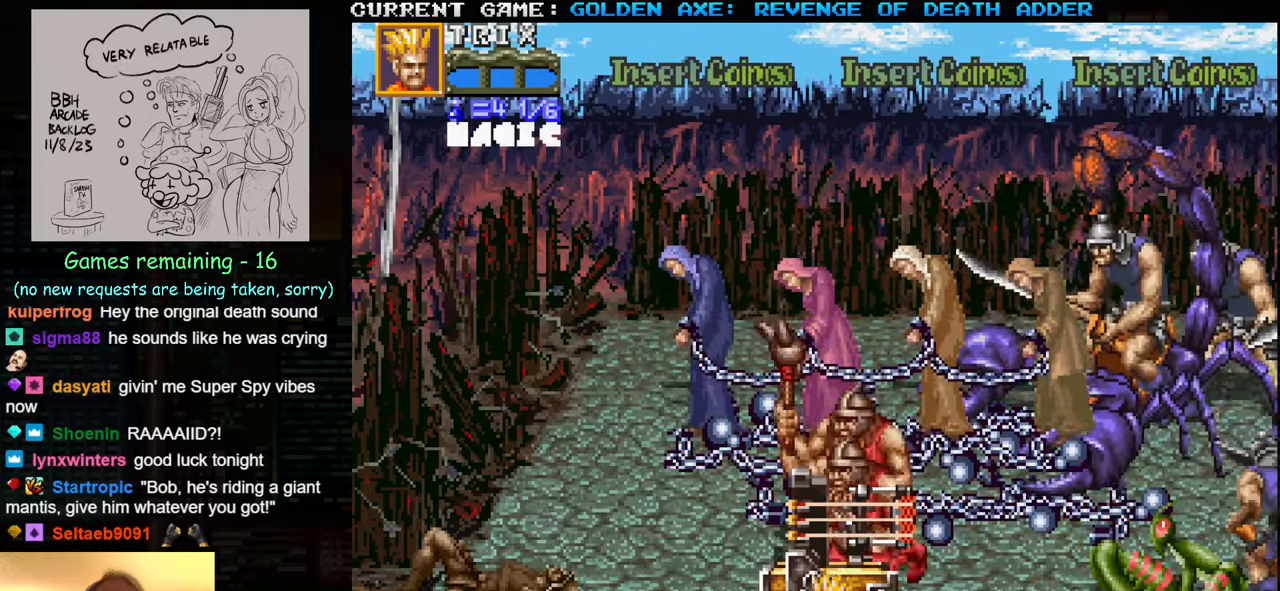
{"buttons": [], "left_stick": "center", "events": [[100, "left_stick", "center"], [150, "left_stick", "right"], [333, "left_stick", "center"]]}
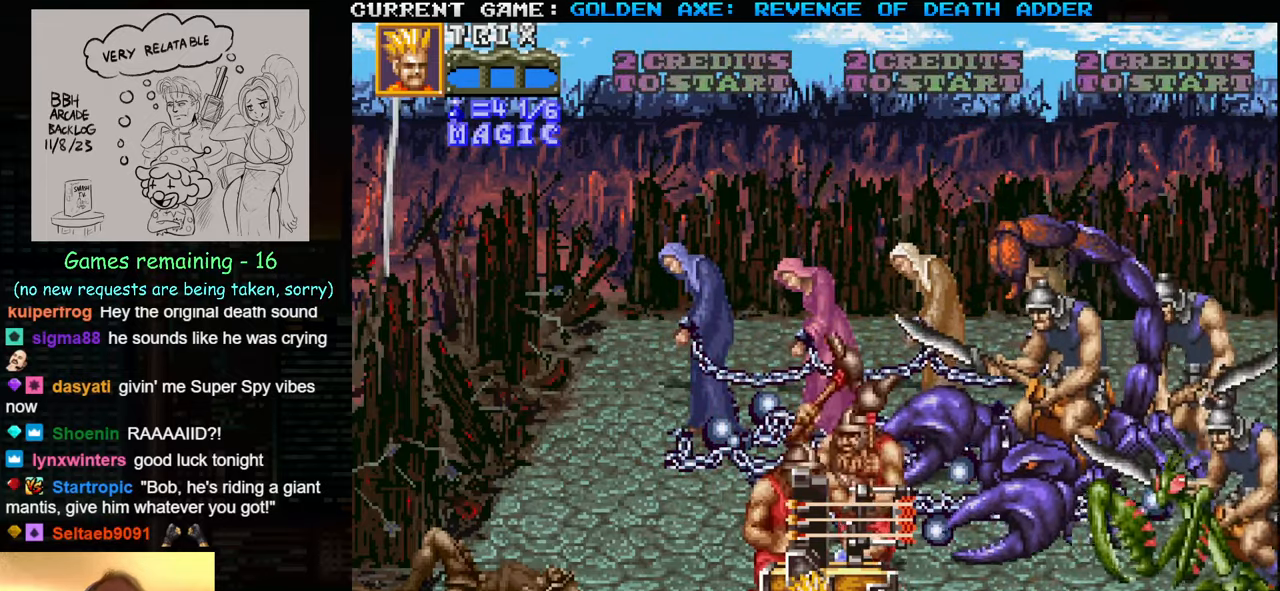
{"buttons": [], "left_stick": "right", "events": [[33, "left_stick", "up"], [266, "SQUARE", "down"], [283, "left_stick", "center"], [350, "SQUARE", "up"], [383, "left_stick", "right"], [450, "SQUARE", "down"], [500, "SQUARE", "up"]]}
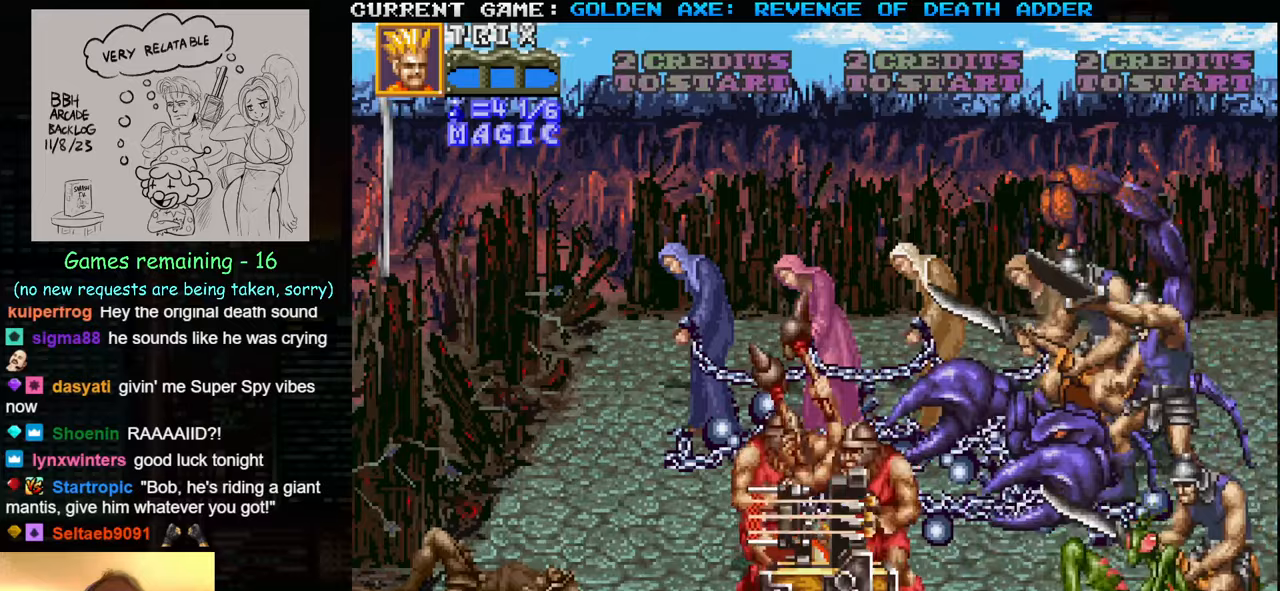
{"buttons": [], "left_stick": "right", "events": [[50, "SQUARE", "down"], [200, "SQUARE", "up"], [250, "SQUARE", "down"], [300, "SQUARE", "up"]]}
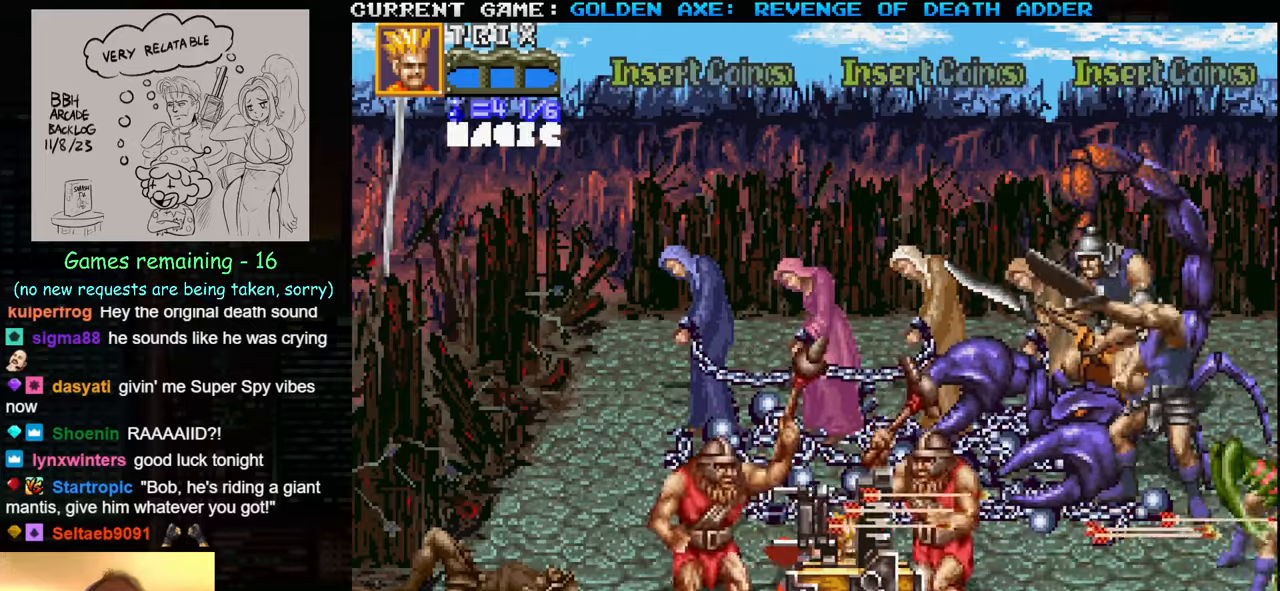
{"buttons": [], "left_stick": "right", "events": [[50, "left_stick", "center"], [150, "left_stick", "left"], [217, "SQUARE", "down"], [317, "SQUARE", "up"], [467, "left_stick", "right"]]}
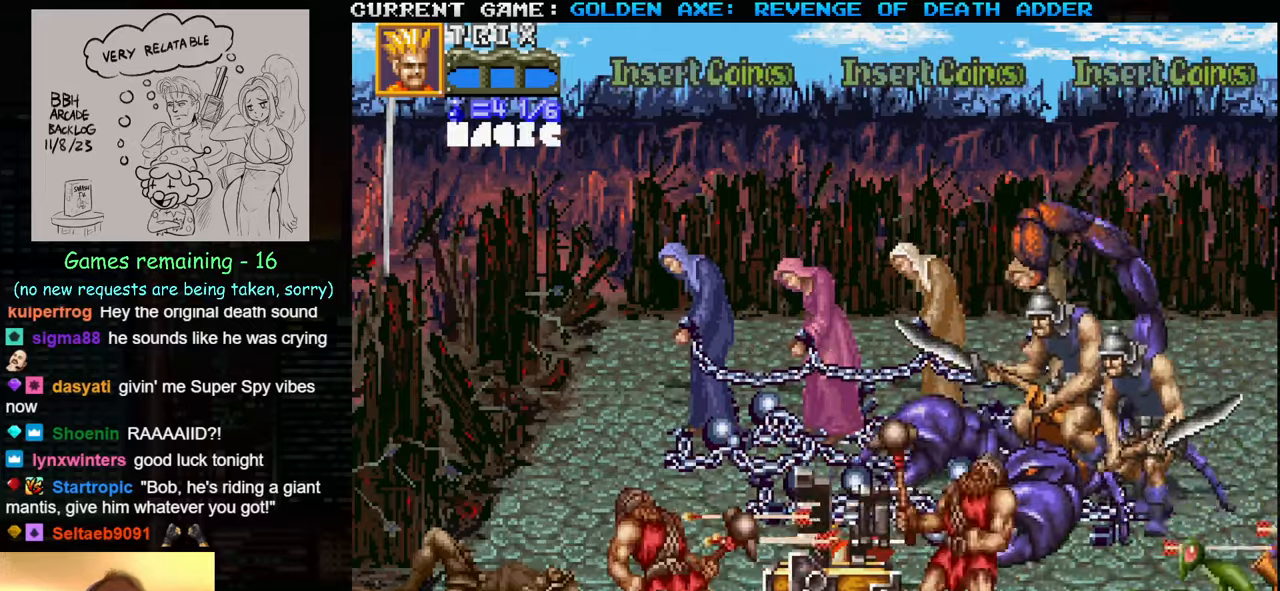
{"buttons": [], "left_stick": "center", "events": [[50, "SQUARE", "down"], [100, "SQUARE", "up"], [217, "SQUARE", "down"], [300, "SQUARE", "up"], [417, "SQUARE", "down"], [450, "SQUARE", "up"], [500, "left_stick", "center"]]}
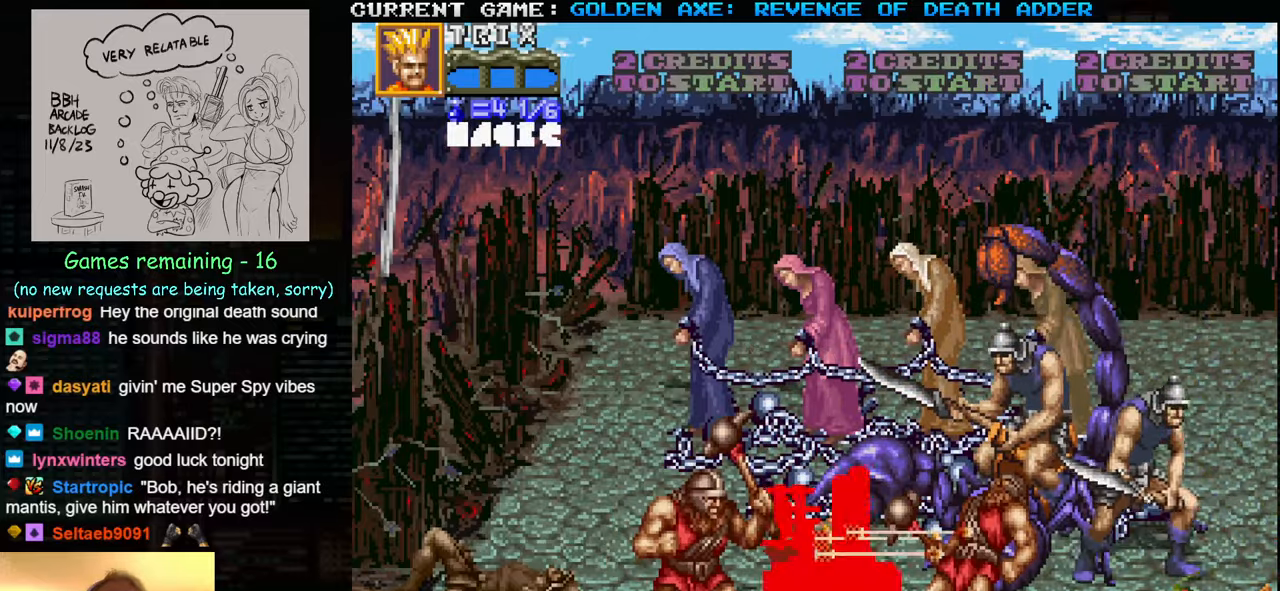
{"buttons": ["SQUARE"], "left_stick": "right", "events": [[33, "left_stick", "left"], [67, "SQUARE", "down"], [167, "SQUARE", "up"], [233, "SQUARE", "down"], [300, "left_stick", "center"], [317, "SQUARE", "up"], [350, "left_stick", "right"], [500, "SQUARE", "down"]]}
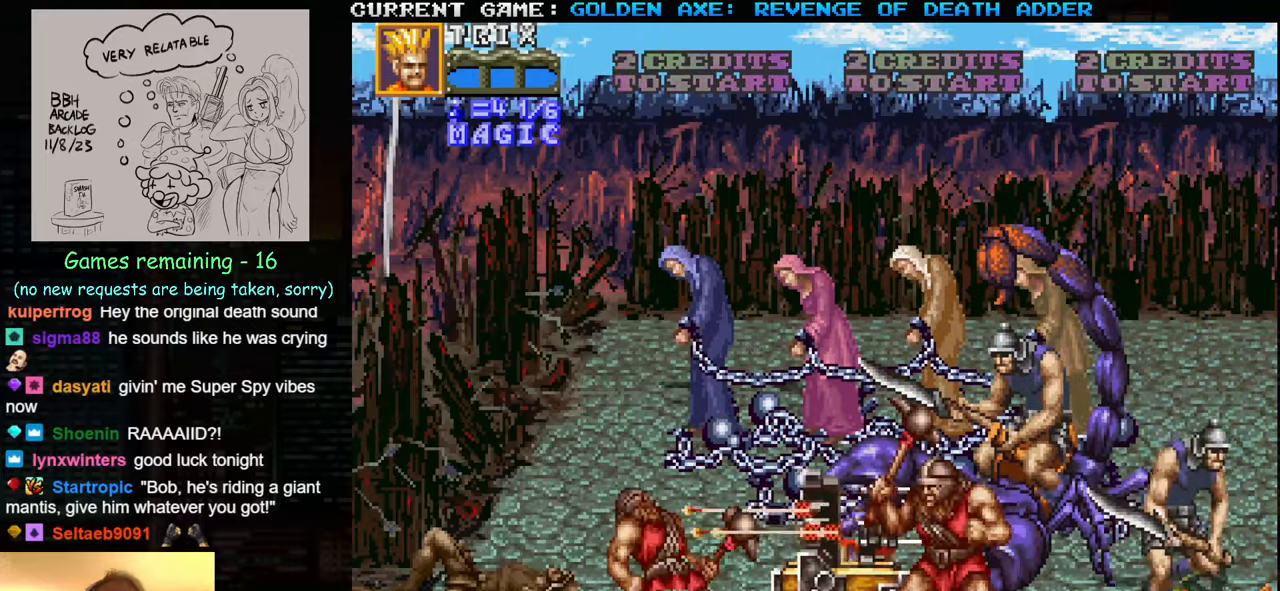
{"buttons": [], "left_stick": "left", "events": [[83, "SQUARE", "up"], [167, "SQUARE", "down"], [233, "SQUARE", "up"], [283, "SQUARE", "down"], [400, "SQUARE", "up"], [400, "left_stick", "center"], [450, "left_stick", "left"]]}
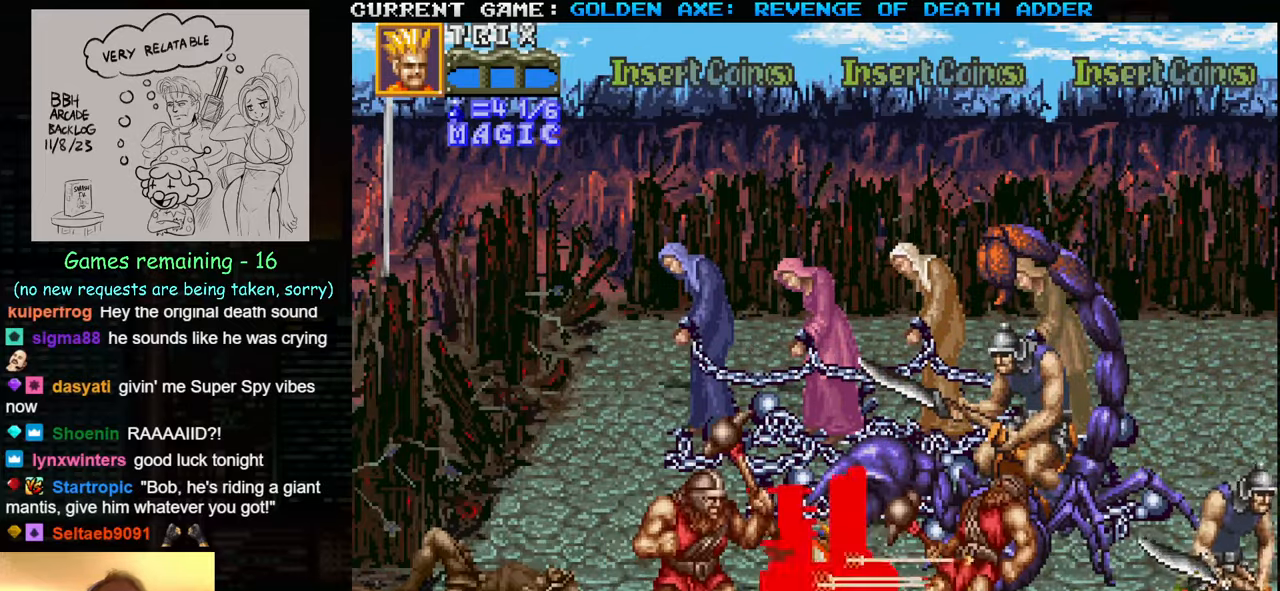
{"buttons": ["SQUARE"], "left_stick": "right", "events": [[33, "SQUARE", "down"], [133, "SQUARE", "up"], [217, "SQUARE", "down"], [333, "SQUARE", "up"], [367, "left_stick", "right"], [450, "SQUARE", "down"]]}
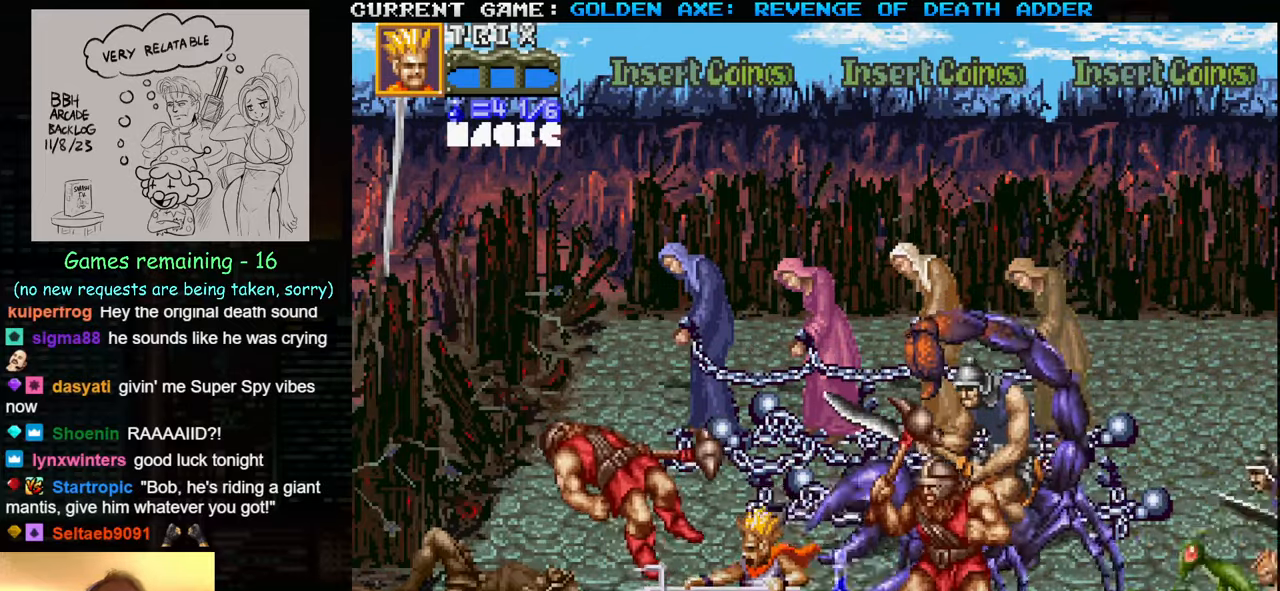
{"buttons": ["SQUARE"], "left_stick": "center", "events": [[50, "SQUARE", "up"], [133, "SQUARE", "down"], [250, "SQUARE", "up"], [317, "SQUARE", "down"], [417, "left_stick", "center"], [433, "SQUARE", "up"], [500, "SQUARE", "down"]]}
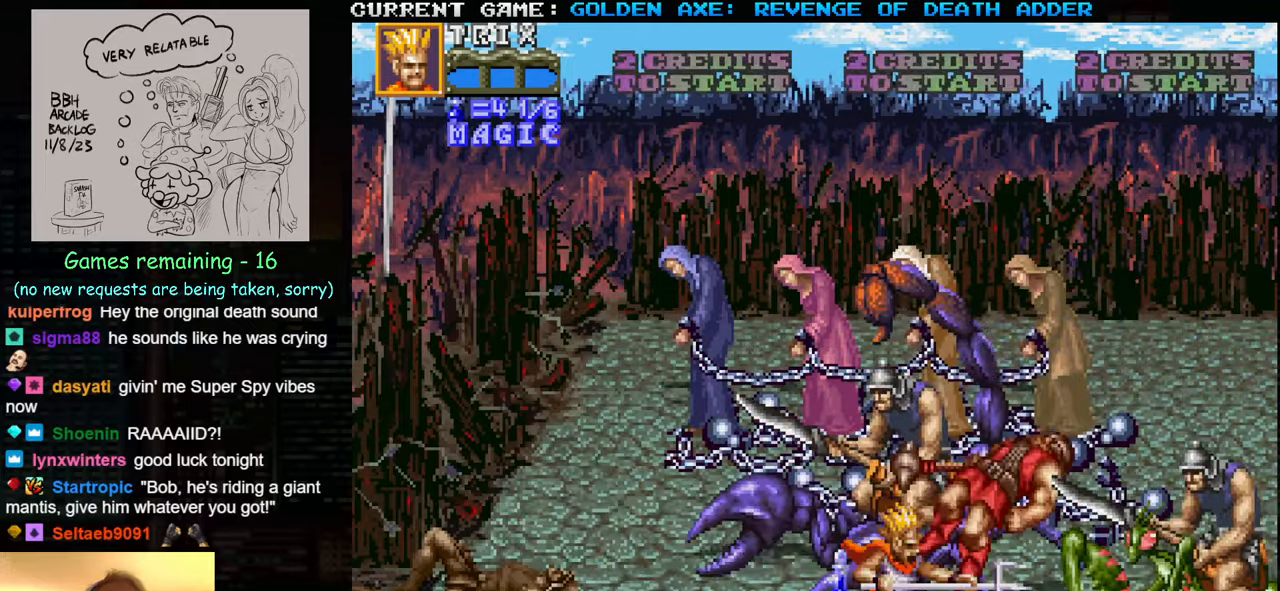
{"buttons": [], "left_stick": "down-left", "events": [[133, "SQUARE", "up"], [233, "left_stick", "down"], [383, "left_stick", "down-left"]]}
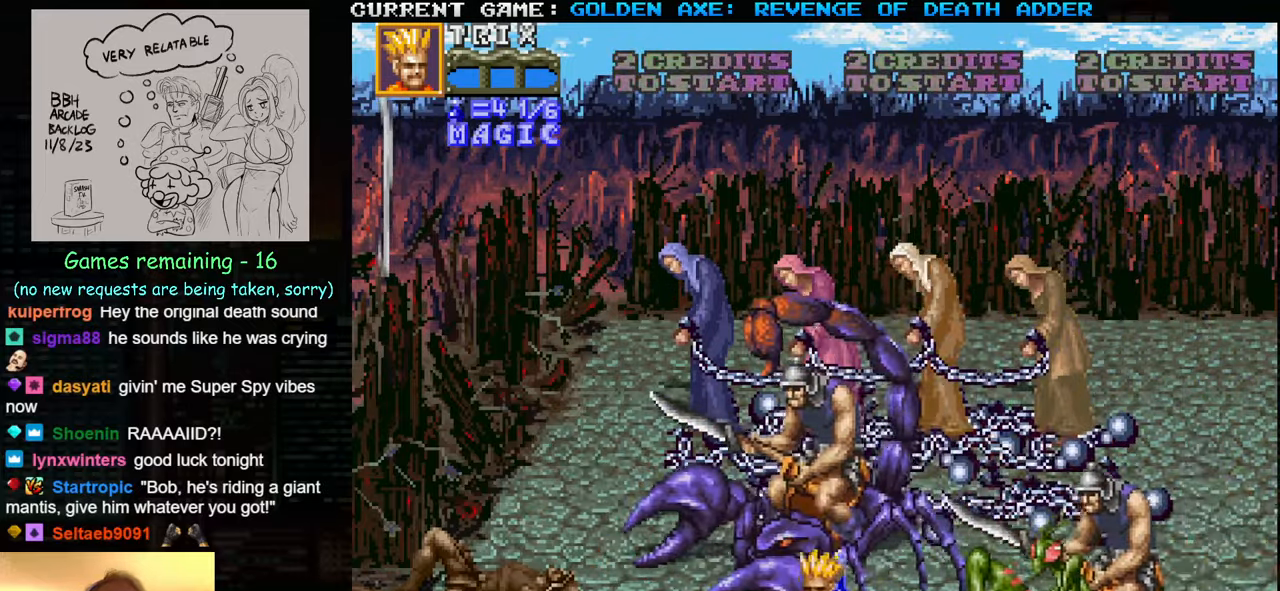
{"buttons": [], "left_stick": "right", "events": [[33, "left_stick", "left"], [400, "left_stick", "right"], [450, "left_stick", "center"], [500, "left_stick", "right"]]}
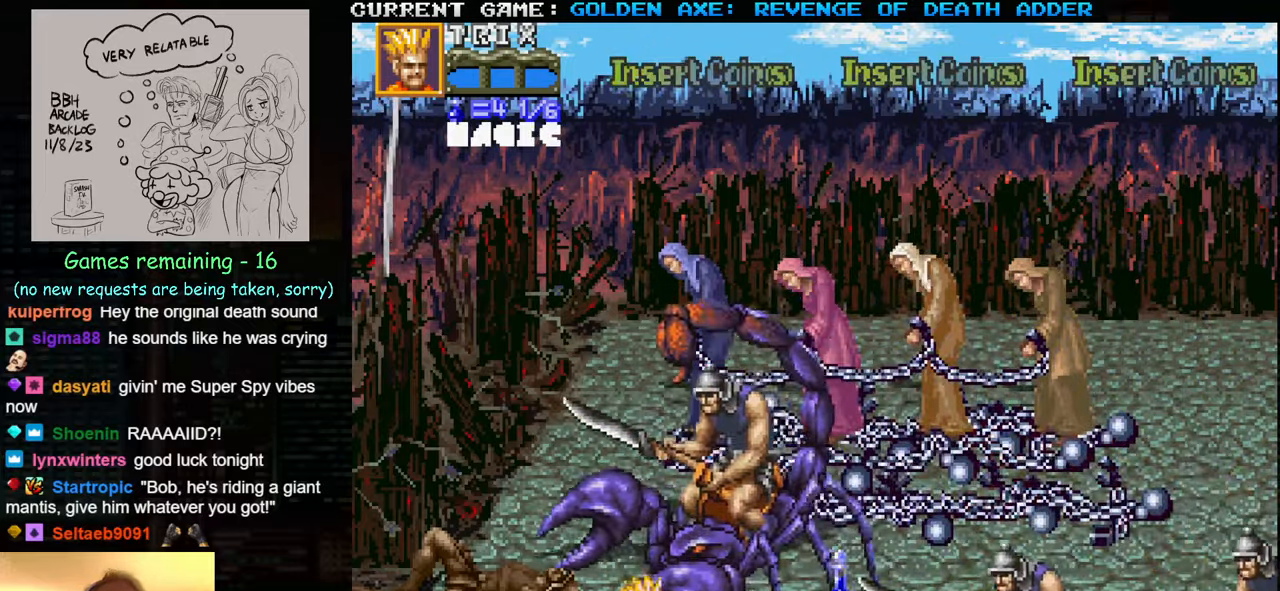
{"buttons": [], "left_stick": "center", "events": [[67, "SQUARE", "down"], [150, "SQUARE", "up"], [450, "left_stick", "center"]]}
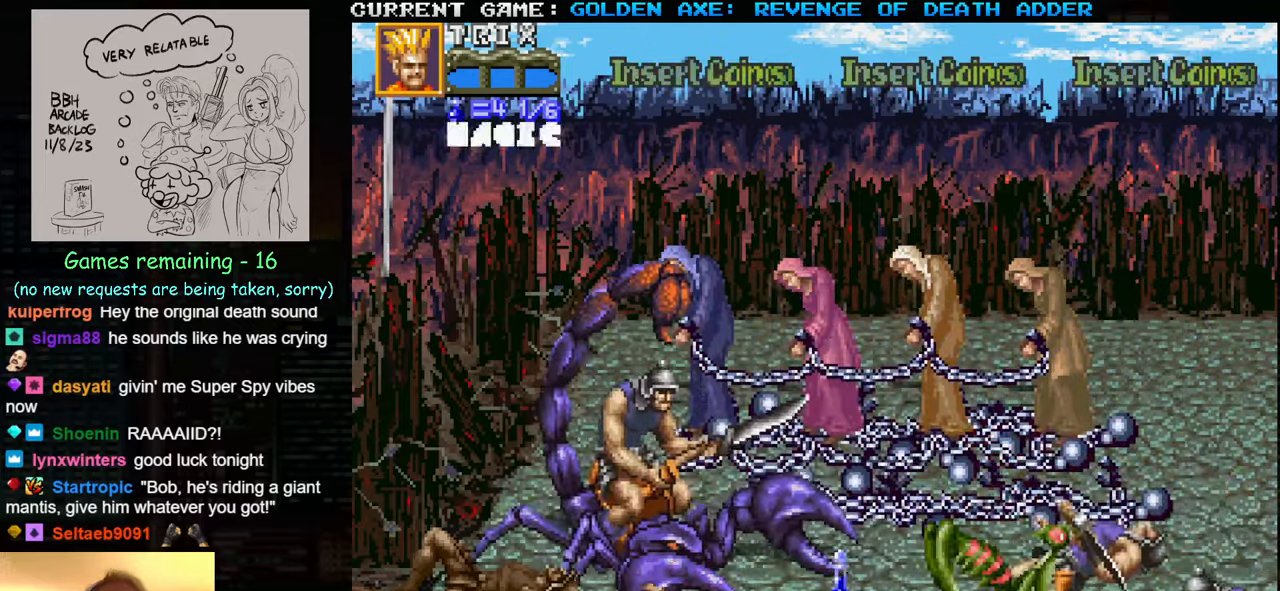
{"buttons": [], "left_stick": "right", "events": [[467, "left_stick", "right"]]}
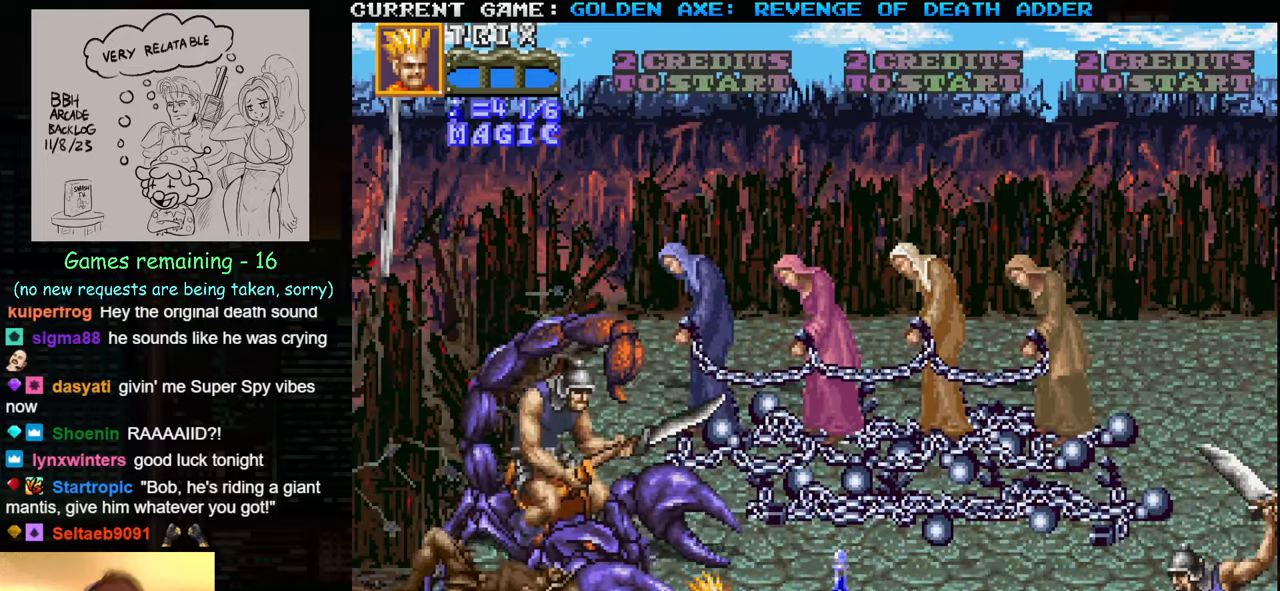
{"buttons": [], "left_stick": "right", "events": [[34, "left_stick", "center"], [84, "left_stick", "right"], [167, "SQUARE", "down"], [267, "SQUARE", "up"]]}
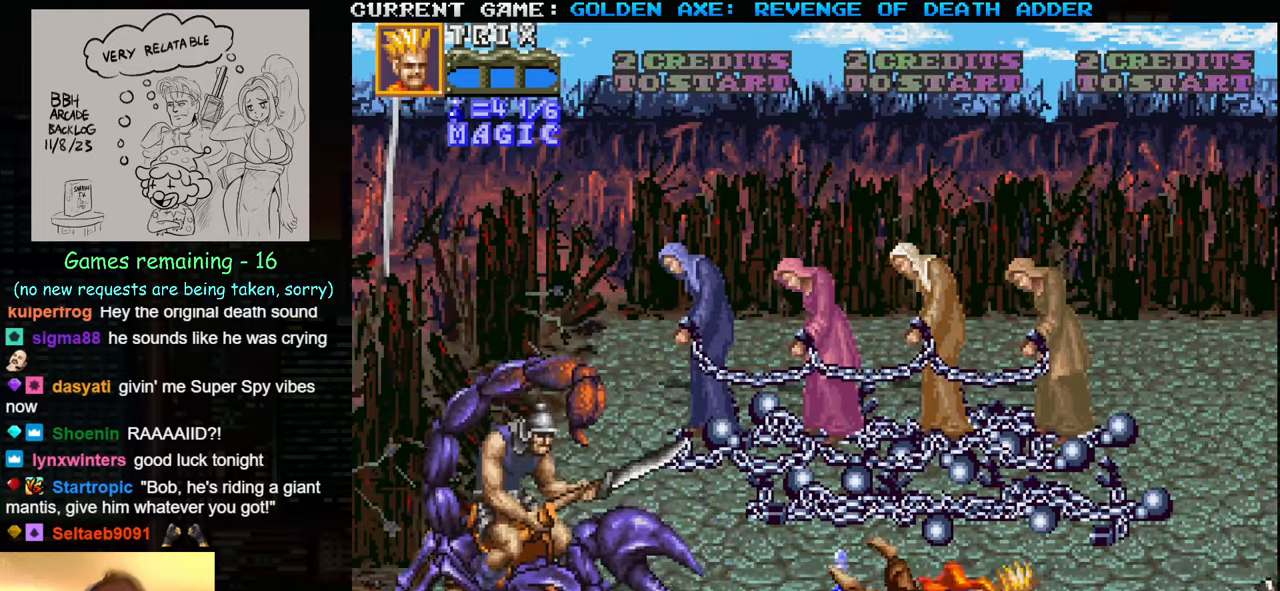
{"buttons": [], "left_stick": "up", "events": [[50, "left_stick", "center"], [234, "left_stick", "up"]]}
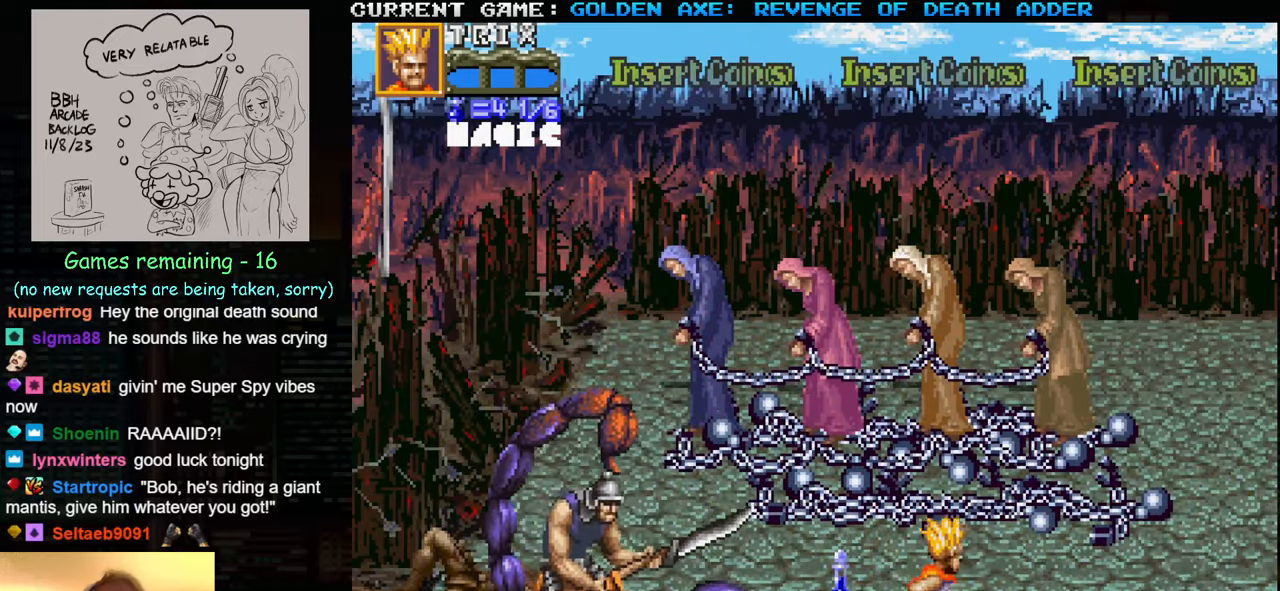
{"buttons": [], "left_stick": "up", "events": []}
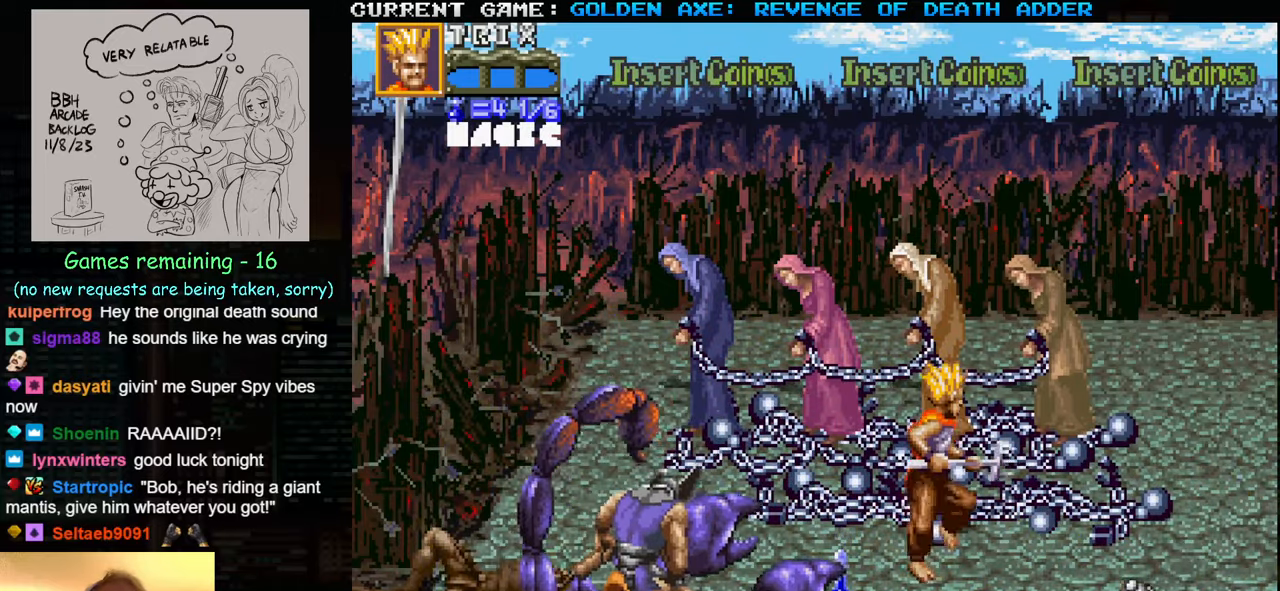
{"buttons": ["SQUARE"], "left_stick": "center", "events": [[400, "left_stick", "left"], [450, "SQUARE", "down"], [484, "left_stick", "center"]]}
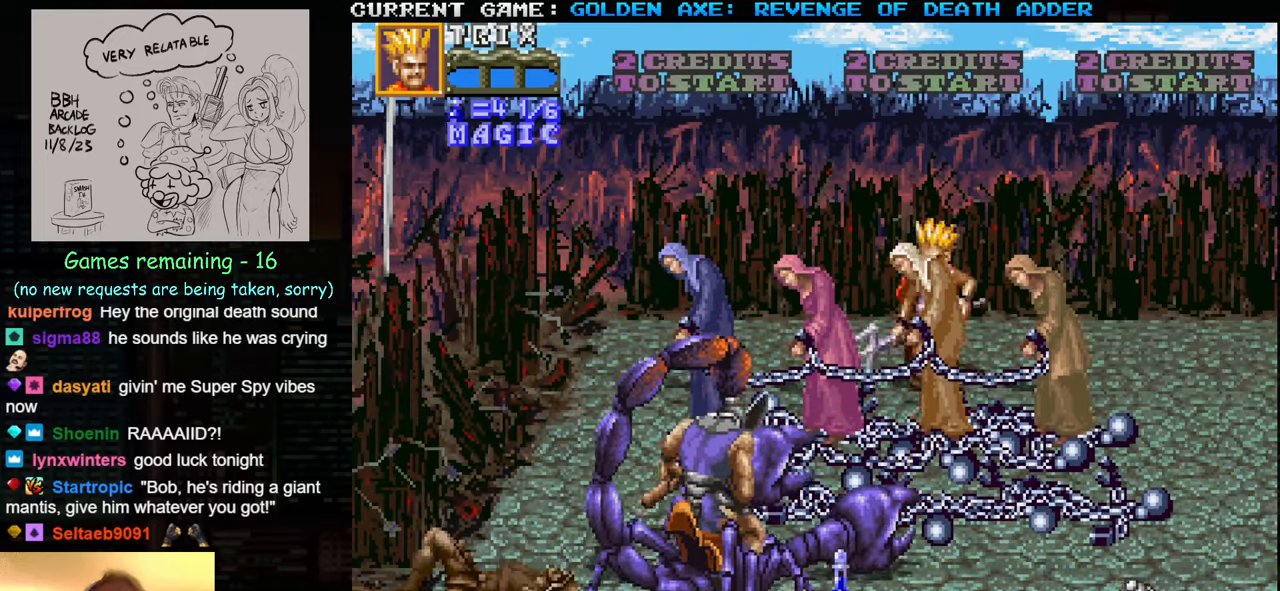
{"buttons": [], "left_stick": "up", "events": [[84, "SQUARE", "up"], [434, "left_stick", "up"]]}
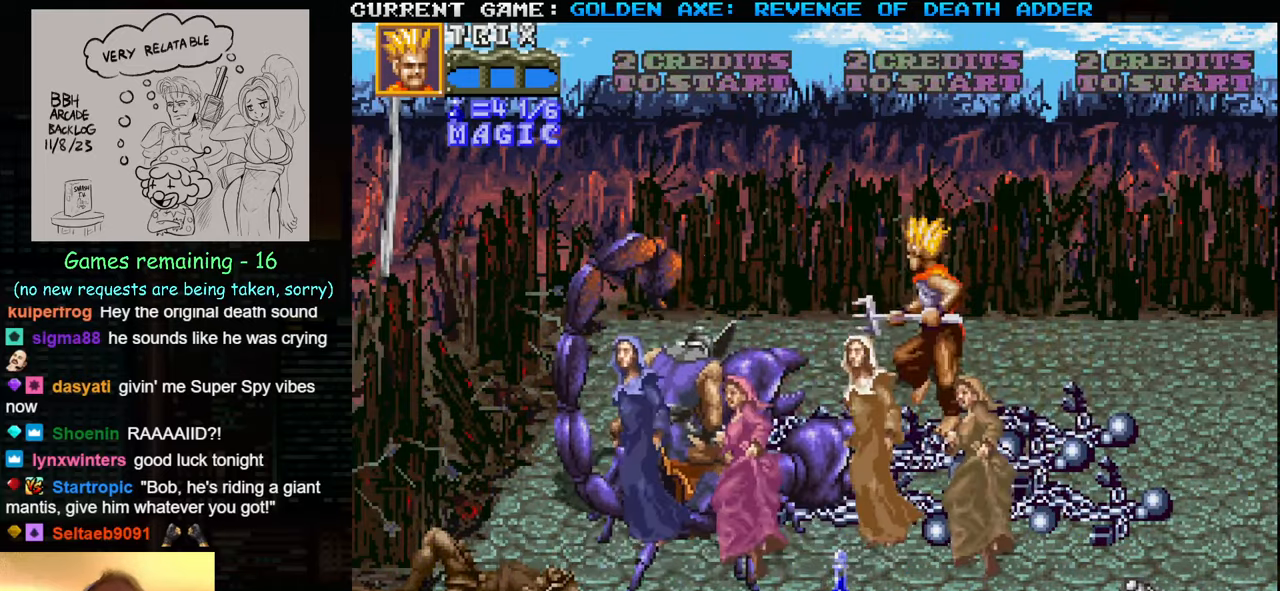
{"buttons": [], "left_stick": "center", "events": [[317, "left_stick", "center"]]}
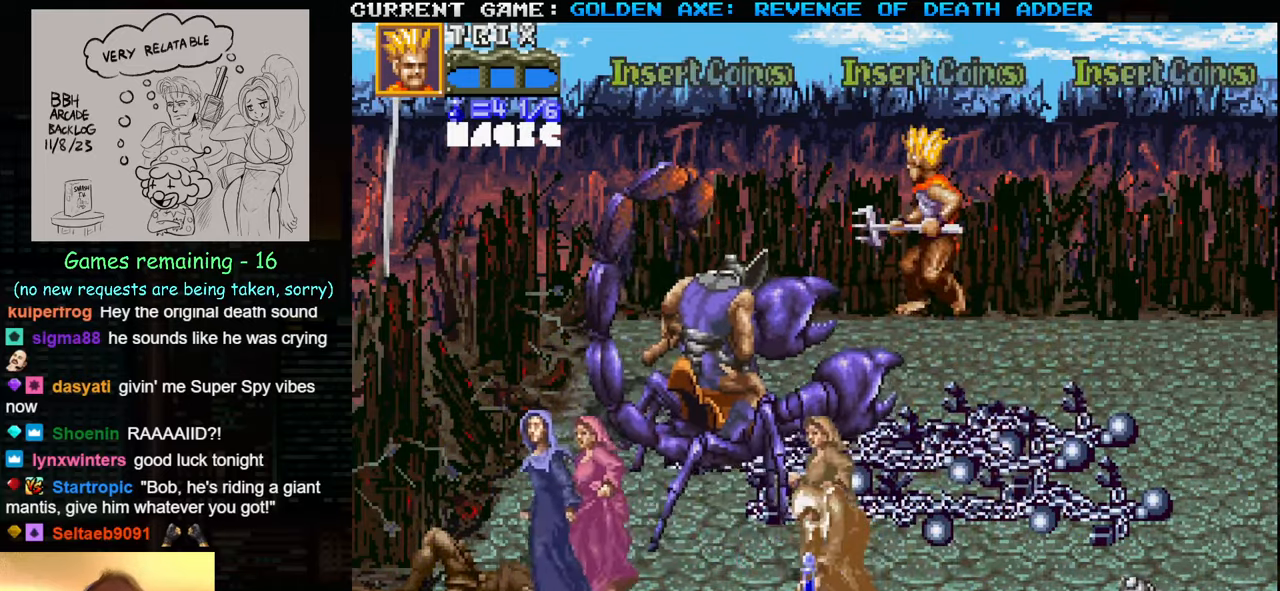
{"buttons": ["TRIANGLE"], "left_stick": "center", "events": [[200, "left_stick", "down"], [384, "left_stick", "center"], [434, "TRIANGLE", "down"]]}